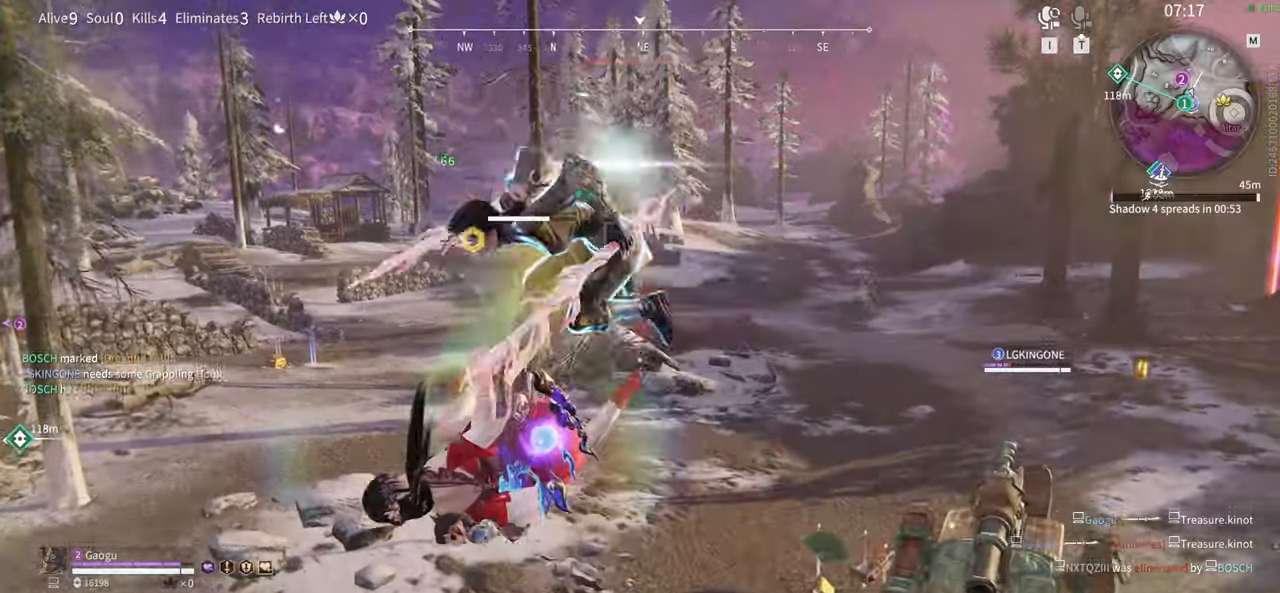
Gameplay with keyboard and mouse; each line is a JSON object with the keys and mouse buttons held at the frame after it. "events" lists presses ("down") and releases ("up") of "1", "2", "3", "4", "5", "a", "alt", "b", "c", "ctrl", "d", "e", "f", "g", "q", "r", "s", "shift", "space", "t", "tab", "tilde", "v", "w", "x", "z", "mouse_left", "mouse_wheel", "mouse_right", "mouse_mb4" and "mouse_mb5" between this image and that frame as [ms after this image, input, new state], when the widget could be followed in between. "mouse_left", "mouse_wheel", "mouse_right", "mouse_mb4", "mouse_mb5" = the "left", "wheel", "right", "mb4", "mb5" buttons of the "mouse" list. No other keys are recorded. "wheel" means that the mouse wheel is clicked or scrolled. Mouse movement is not recorded.
{"keys": [], "mouse": [], "events": []}
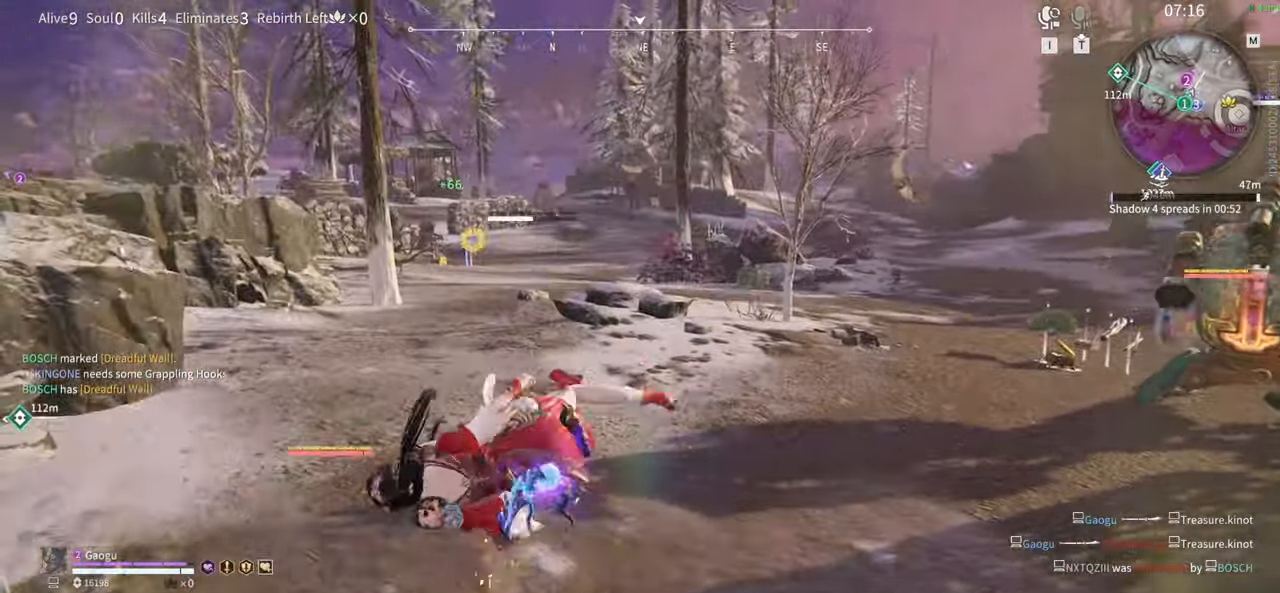
{"keys": ["d", "shift"], "mouse": [], "events": [[134, "s", "down"], [234, "a", "down"], [267, "a", "up"], [317, "s", "up"], [367, "d", "down"], [467, "shift", "down"]]}
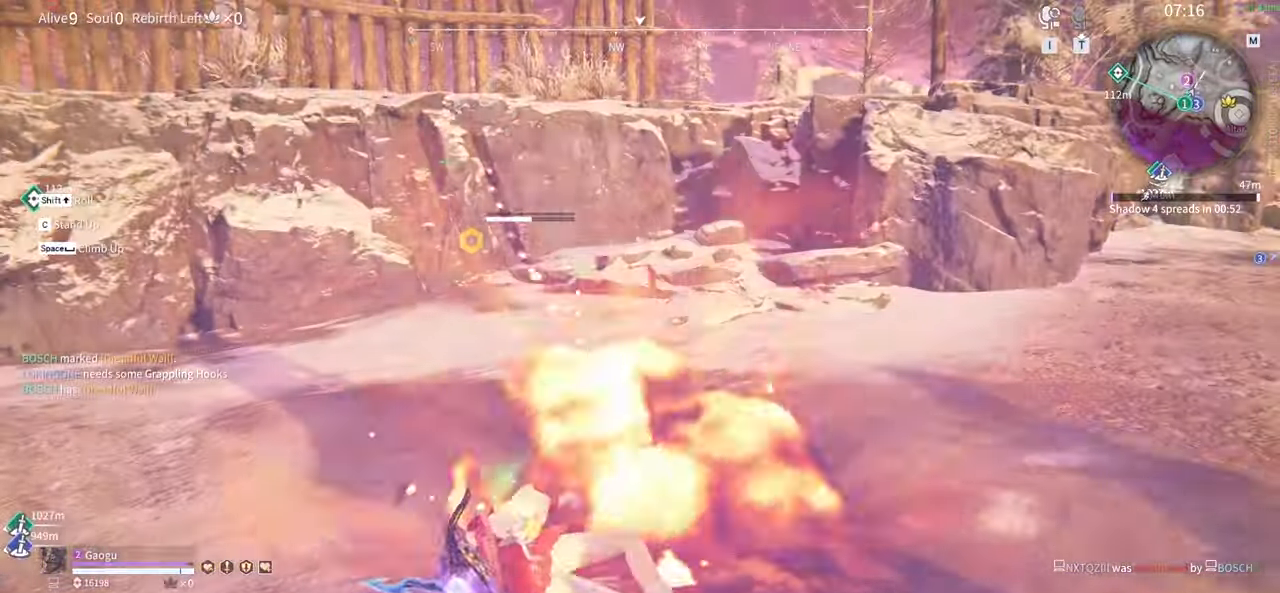
{"keys": [], "mouse": [], "events": [[250, "shift", "up"], [334, "d", "up"]]}
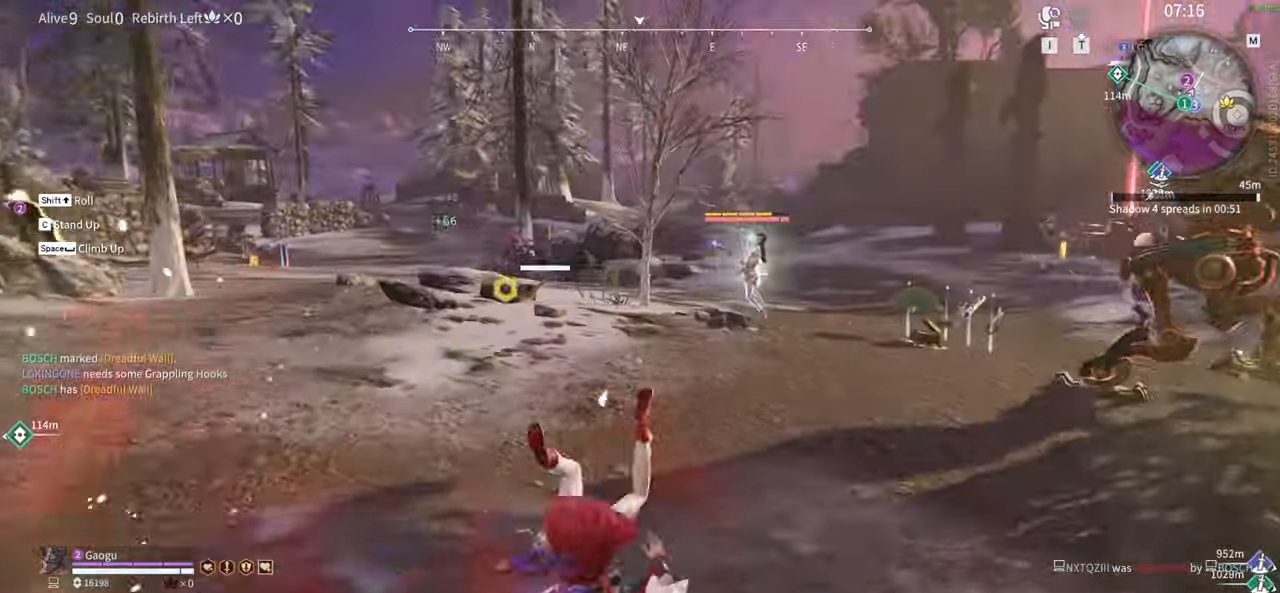
{"keys": ["d", "w"], "mouse": ["left"], "events": [[167, "d", "down"], [167, "shift", "down"], [350, "mouse_left", "down"], [500, "shift", "up"], [500, "w", "down"]]}
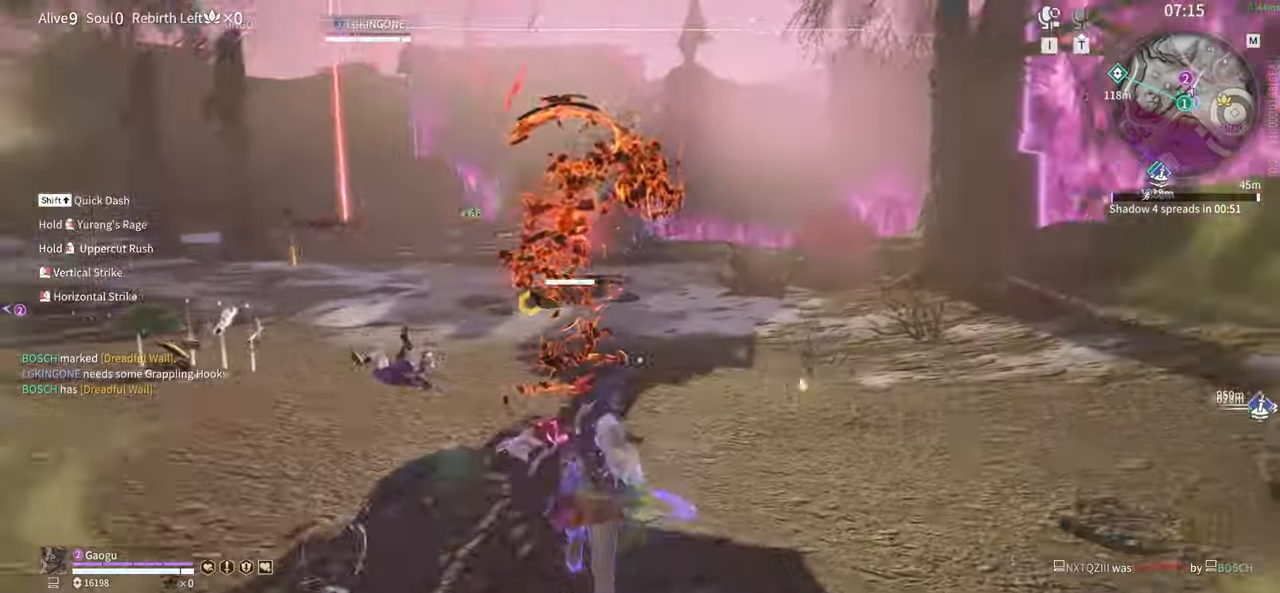
{"keys": ["shift", "w"], "mouse": [], "events": [[34, "mouse_left", "up"], [84, "d", "up"], [417, "shift", "down"]]}
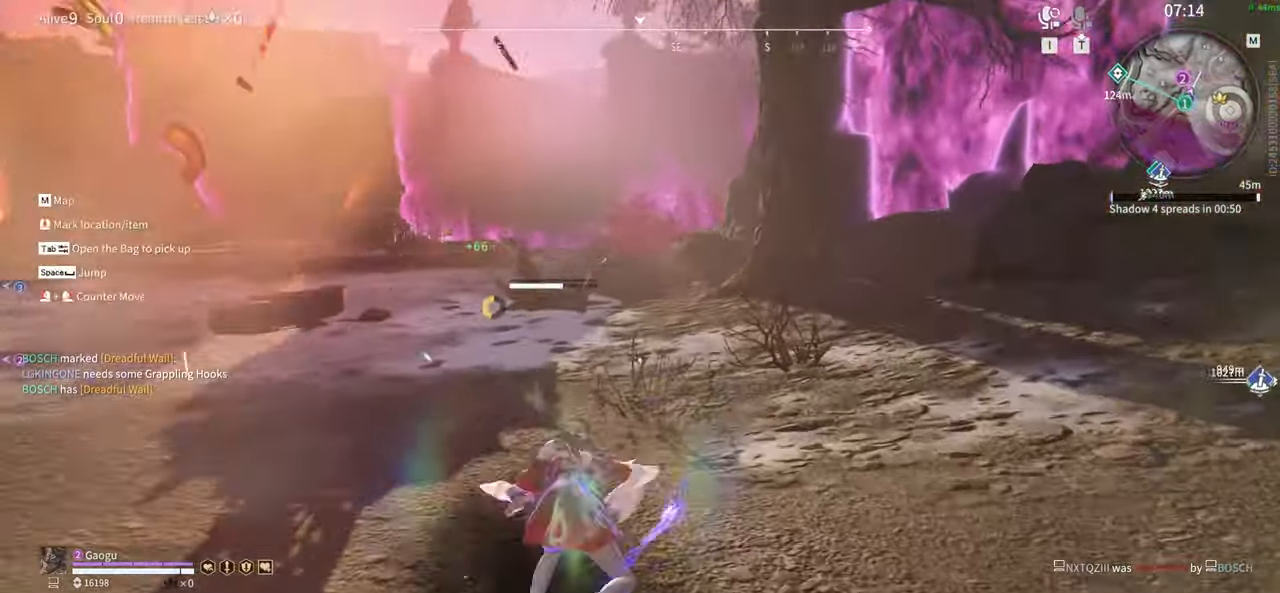
{"keys": ["w"], "mouse": ["right"]}